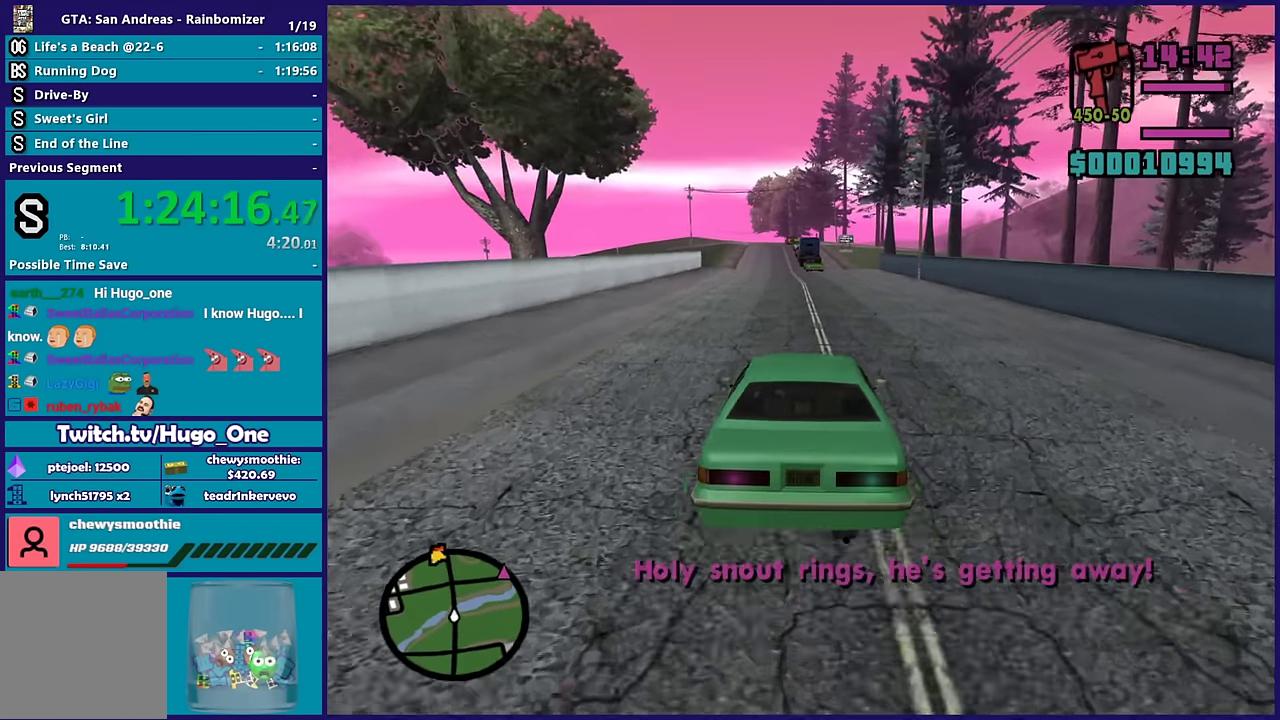
Gameplay with a controller (Xbox layout); each line is a JSON object with the inputs held at the frame after it. "events" lists button and stick changes between this image and that frame as [ms after this image, input, new state], when the widget could be followed in between.
{"buttons": ["R2"], "left_stick": "center", "right_stick": "center", "events": []}
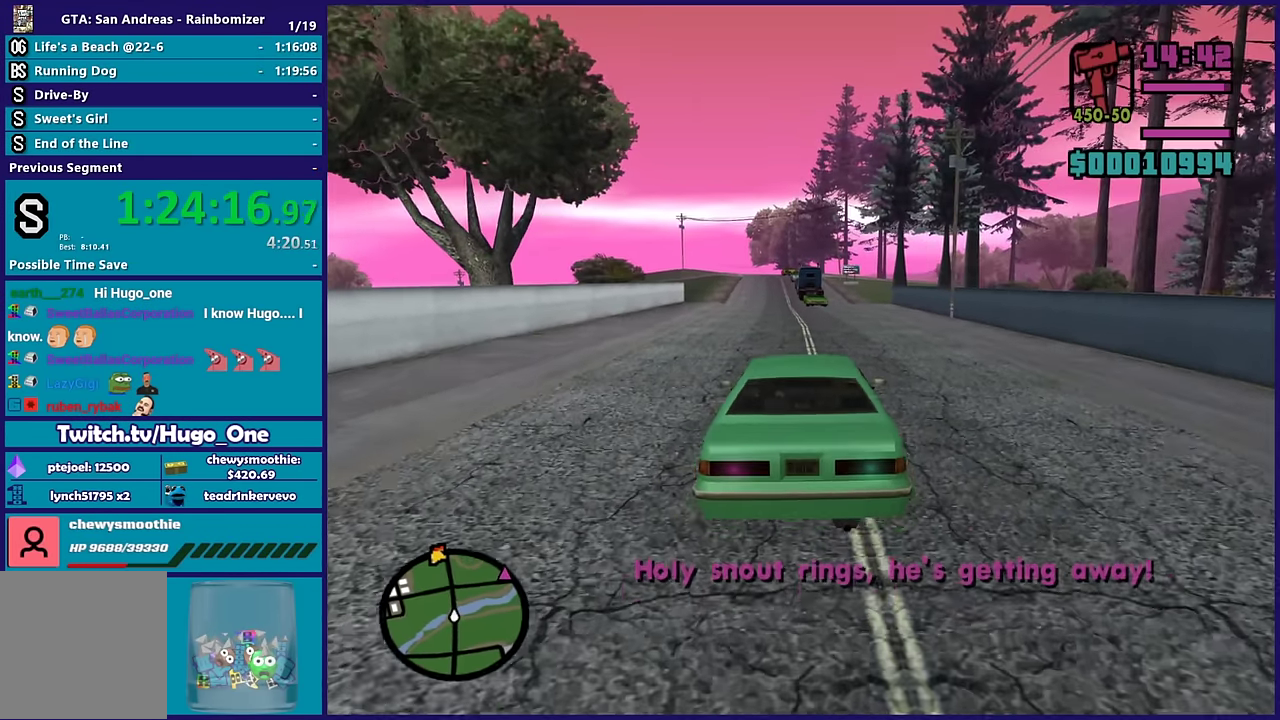
{"buttons": ["R2"], "left_stick": "center", "right_stick": "center", "events": []}
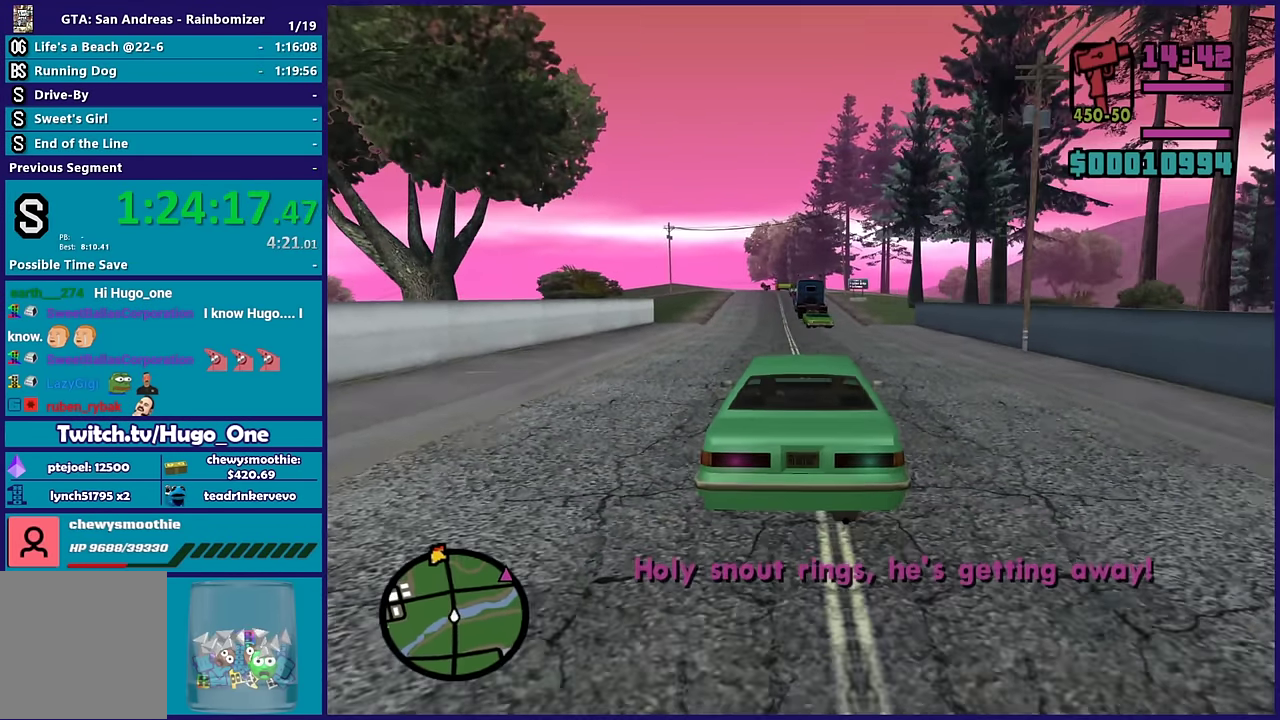
{"buttons": ["R2"], "left_stick": "center", "right_stick": "down-right", "events": [[167, "right_stick", "down-right"]]}
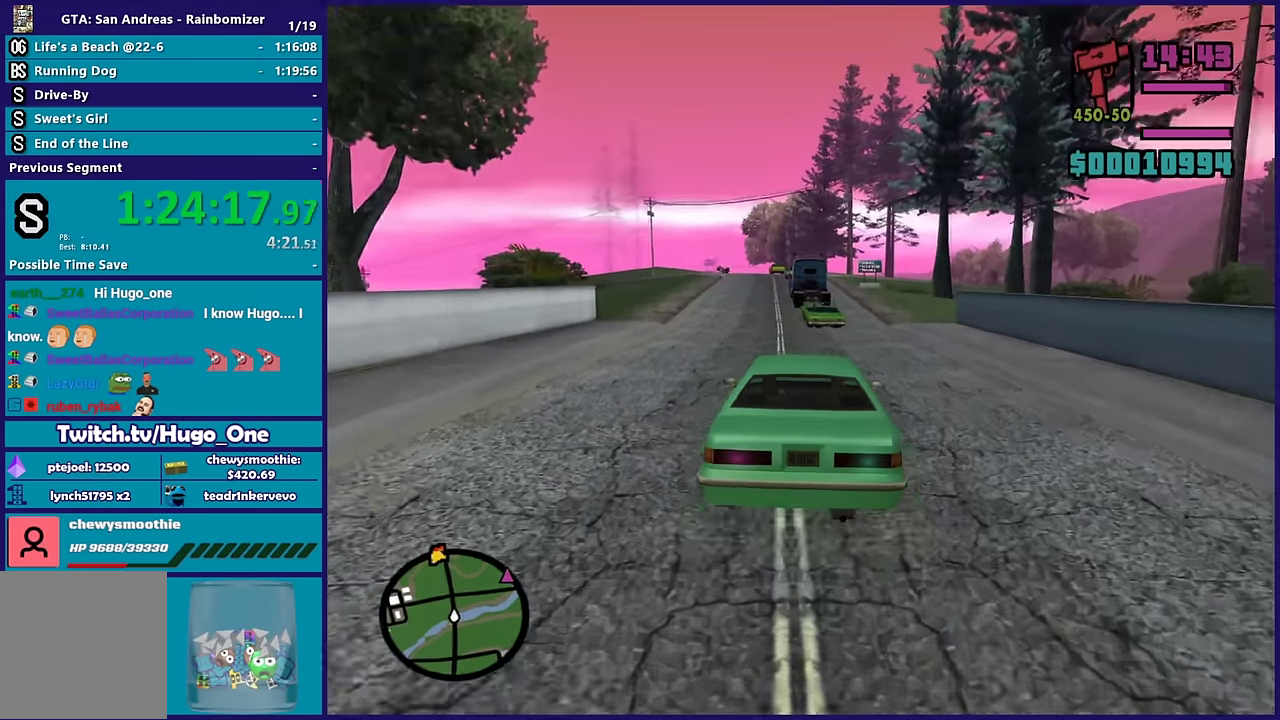
{"buttons": [], "left_stick": "right", "right_stick": "down", "events": [[83, "left_stick", "right"], [217, "right_stick", "down"], [233, "left_stick", "center"], [283, "right_stick", "down-right"], [333, "left_stick", "right"], [383, "right_stick", "down"], [433, "R2", "up"]]}
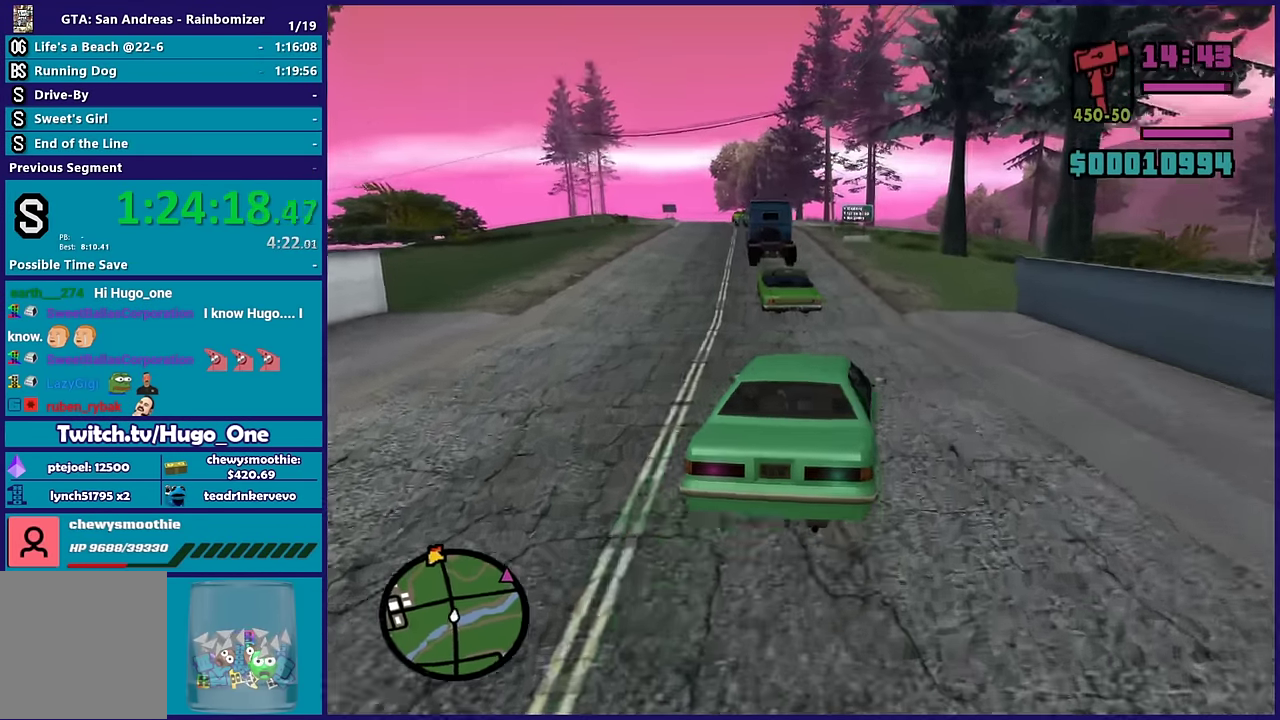
{"buttons": ["R2"], "left_stick": "center", "right_stick": "center", "events": [[83, "left_stick", "center"], [117, "right_stick", "down-right"], [167, "R2", "down"], [167, "left_stick", "left"], [200, "right_stick", "center"], [300, "left_stick", "center"], [383, "left_stick", "right"], [433, "left_stick", "center"]]}
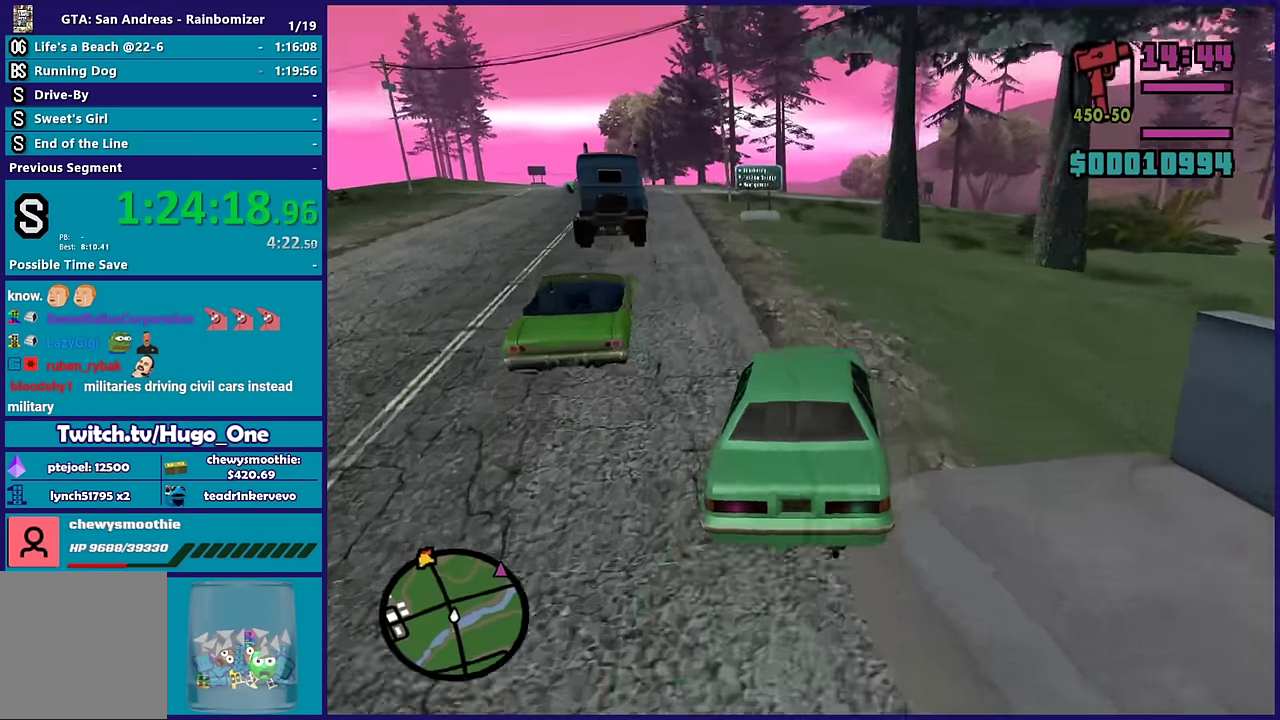
{"buttons": [], "left_stick": "center", "right_stick": "down-right", "events": [[200, "left_stick", "right"], [333, "left_stick", "center"], [350, "right_stick", "down-right"], [400, "R2", "up"]]}
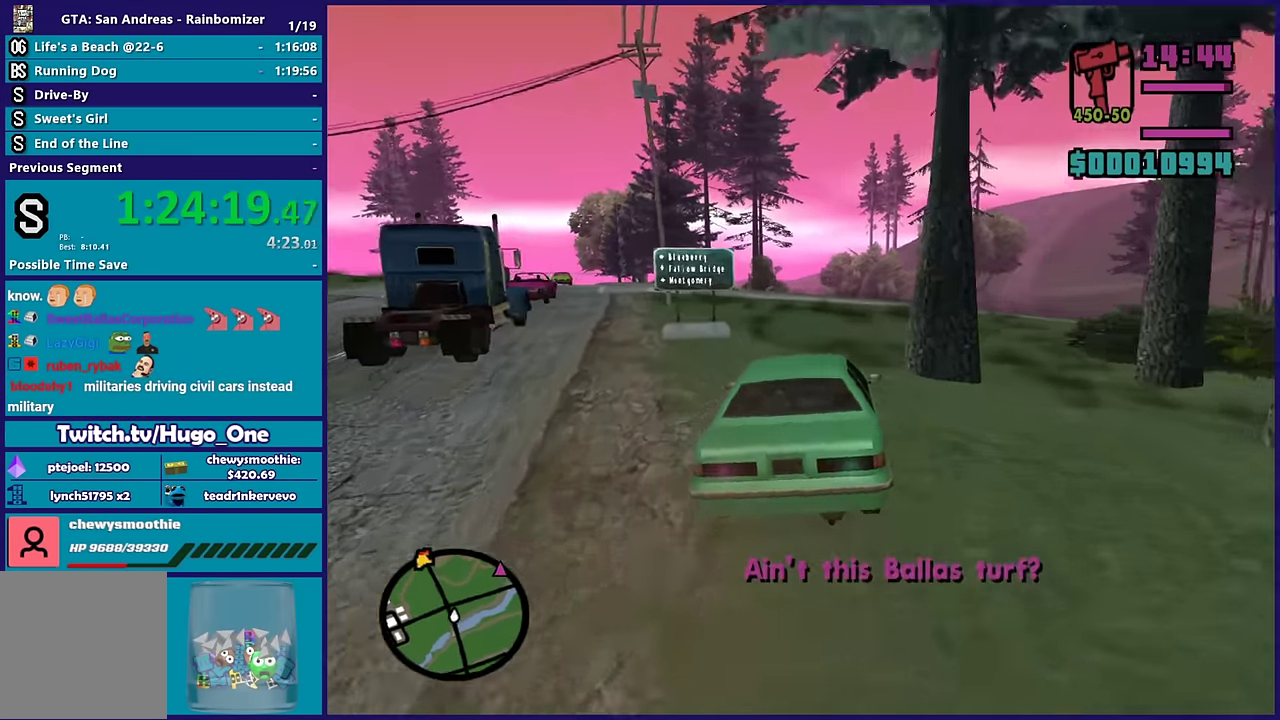
{"buttons": ["R2"], "left_stick": "center", "right_stick": "right", "events": [[100, "left_stick", "right"], [117, "right_stick", "down"], [350, "R2", "down"], [367, "right_stick", "up-right"], [417, "left_stick", "center"], [450, "right_stick", "right"]]}
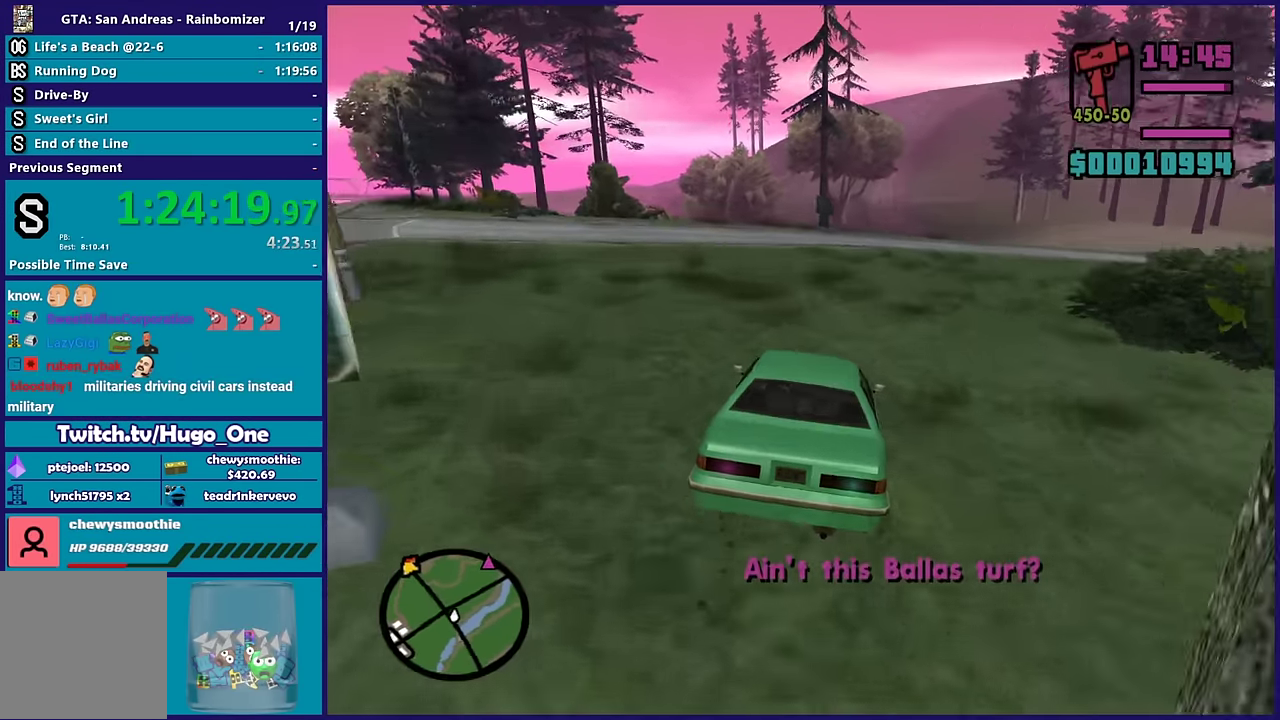
{"buttons": ["R2"], "left_stick": "center", "right_stick": "down", "events": [[83, "right_stick", "down-right"], [217, "right_stick", "down"], [333, "left_stick", "down-right"], [467, "left_stick", "center"]]}
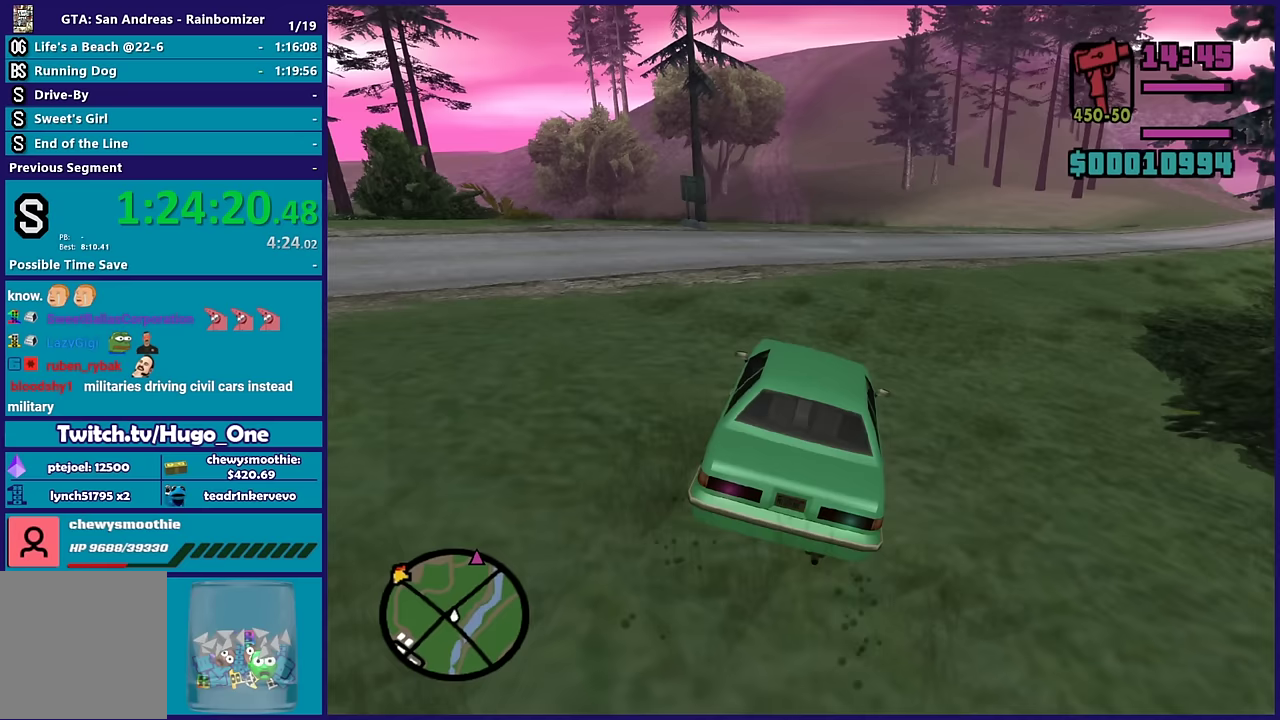
{"buttons": ["R2"], "left_stick": "center", "right_stick": "down", "events": [[117, "right_stick", "down-right"], [150, "left_stick", "left"], [283, "left_stick", "center"], [483, "right_stick", "down"]]}
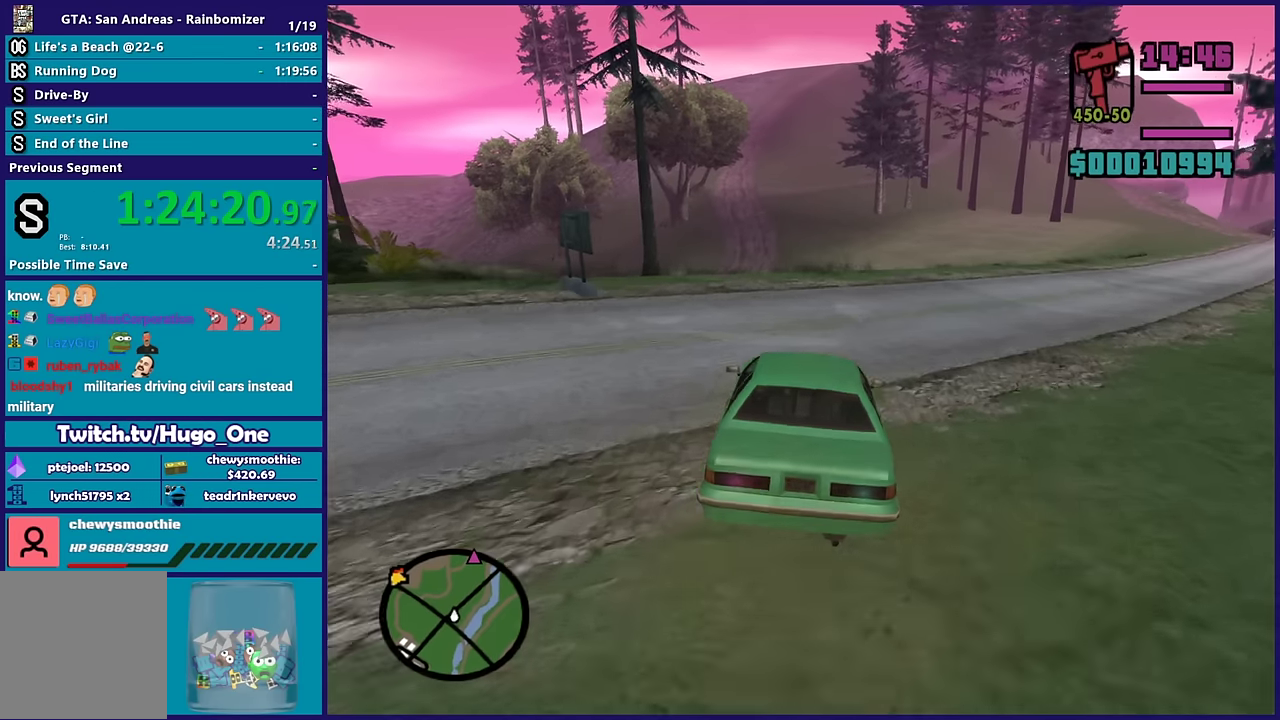
{"buttons": ["R2"], "left_stick": "center", "right_stick": "down", "events": []}
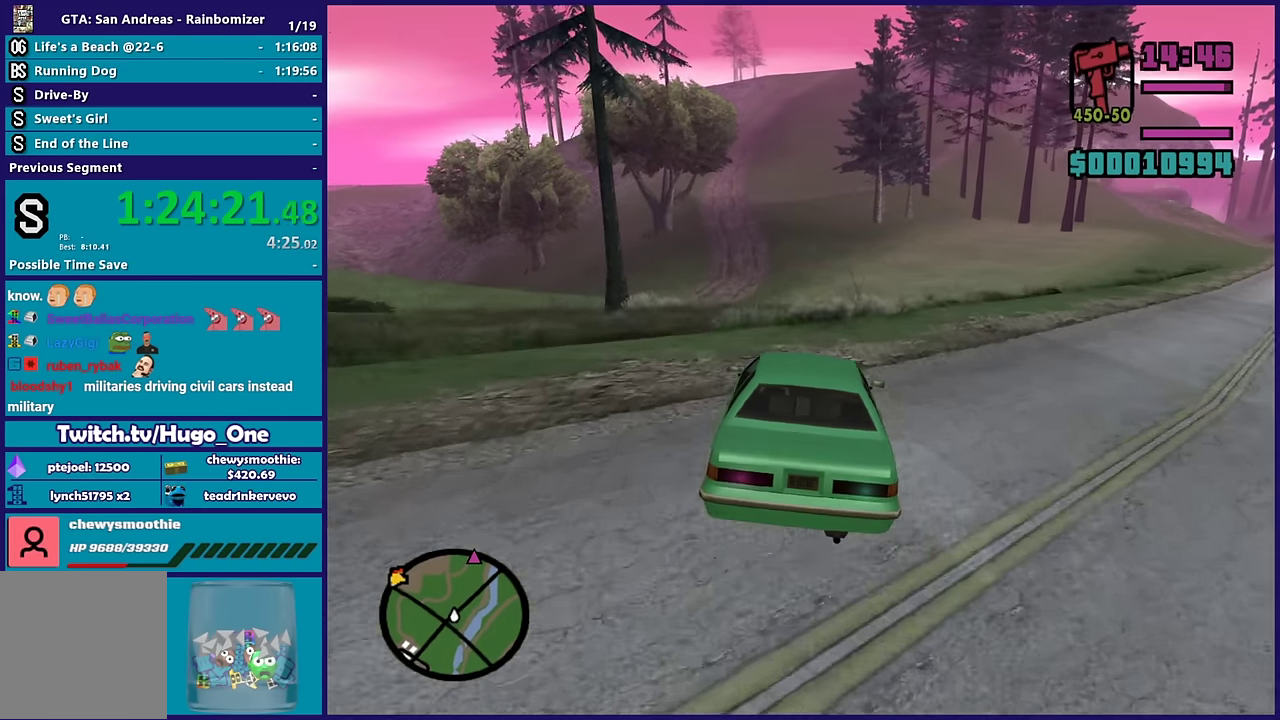
{"buttons": ["R2"], "left_stick": "center", "right_stick": "down", "events": []}
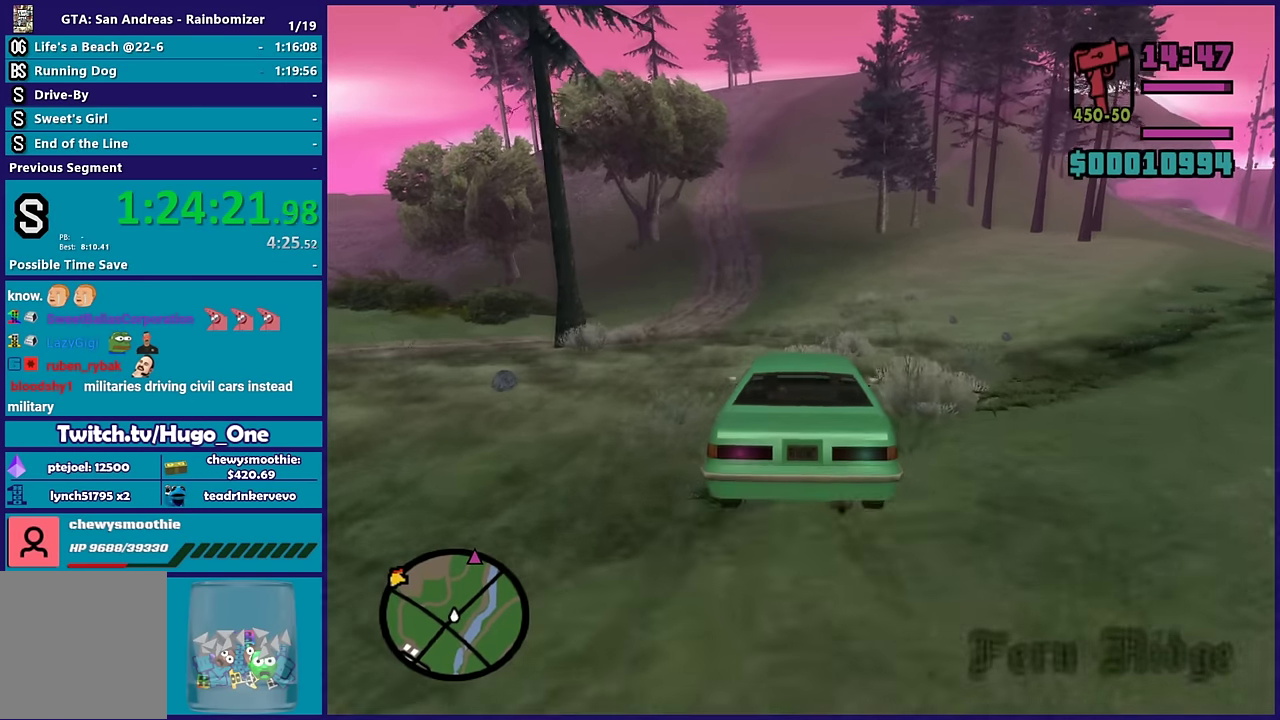
{"buttons": ["R2"], "left_stick": "left", "right_stick": "down", "events": [[367, "left_stick", "left"]]}
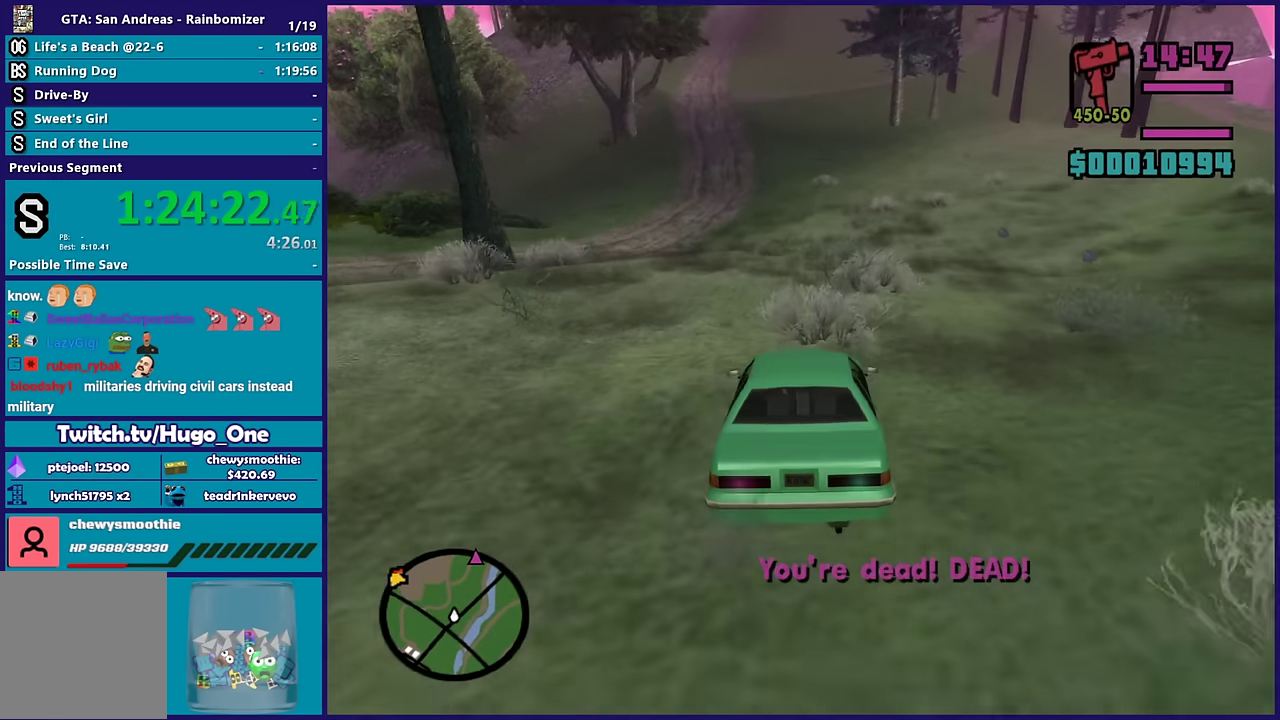
{"buttons": ["R2"], "left_stick": "center", "right_stick": "down", "events": [[67, "left_stick", "center"], [283, "left_stick", "right"], [433, "left_stick", "center"]]}
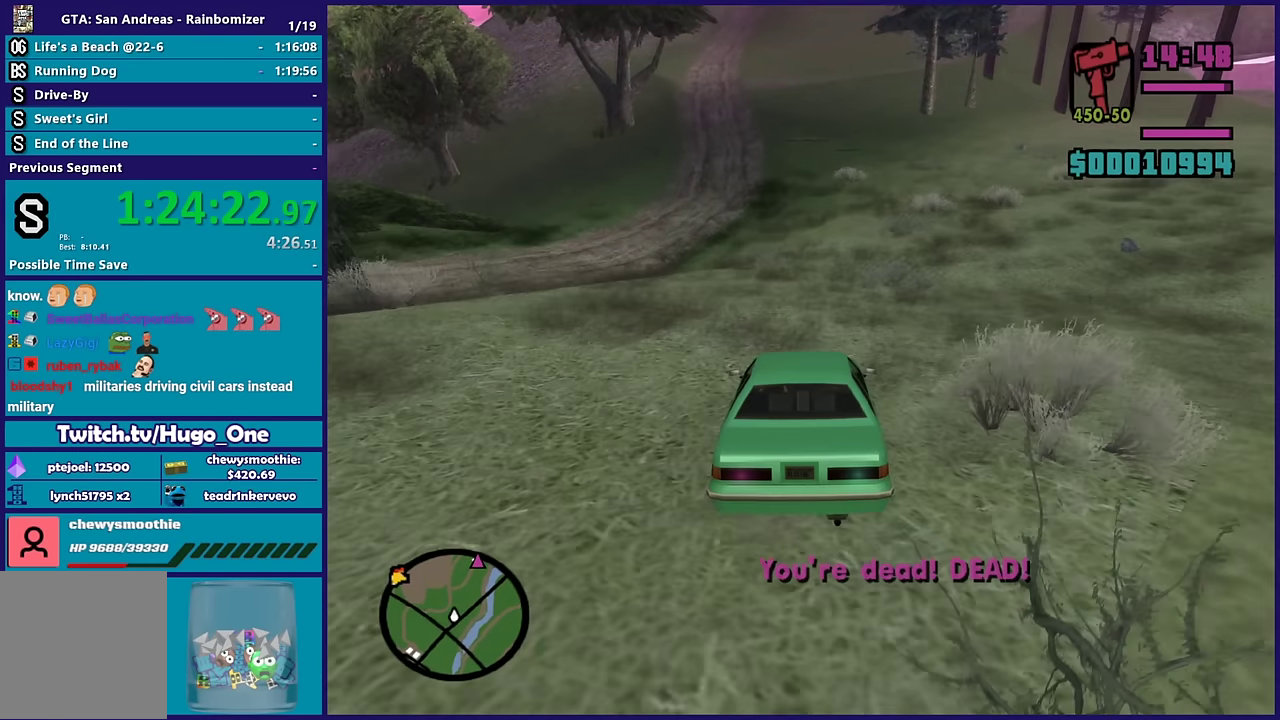
{"buttons": ["R2"], "left_stick": "center", "right_stick": "center", "events": [[67, "right_stick", "center"], [267, "left_stick", "right"], [317, "left_stick", "down-right"], [450, "left_stick", "center"]]}
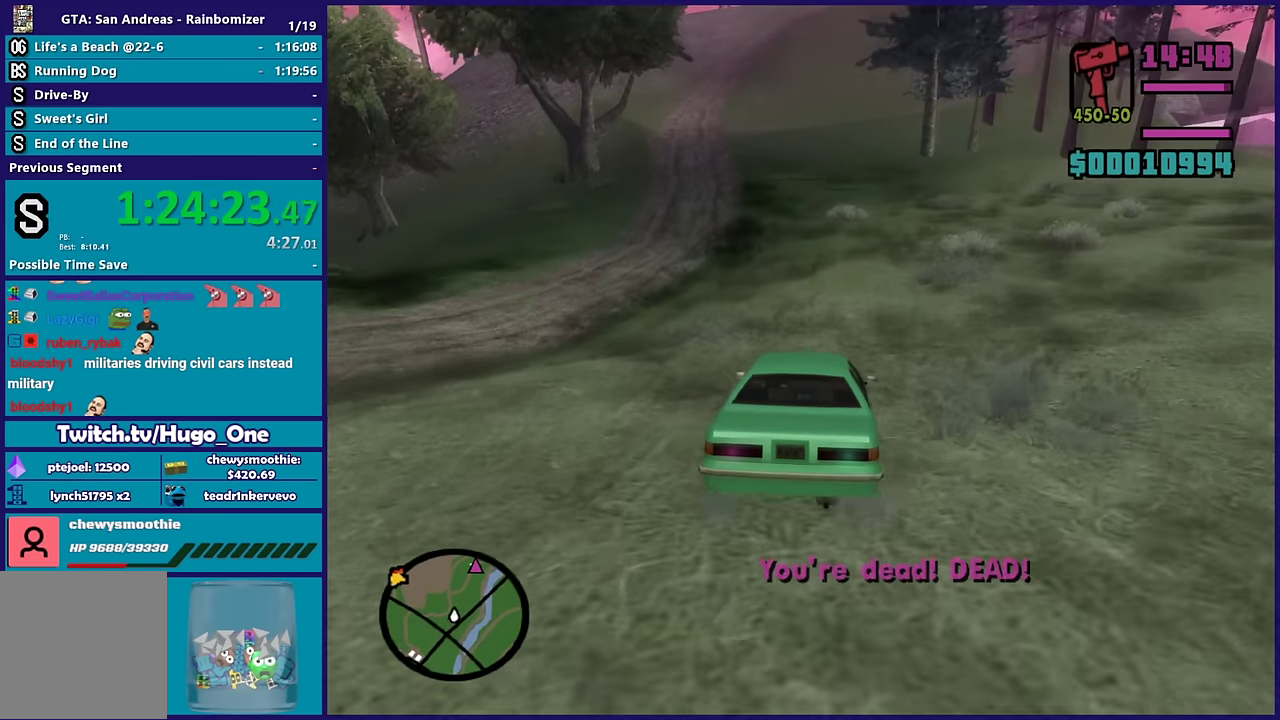
{"buttons": ["R2"], "left_stick": "down-right", "right_stick": "down", "events": [[300, "right_stick", "down"], [417, "left_stick", "right"], [483, "left_stick", "down-right"]]}
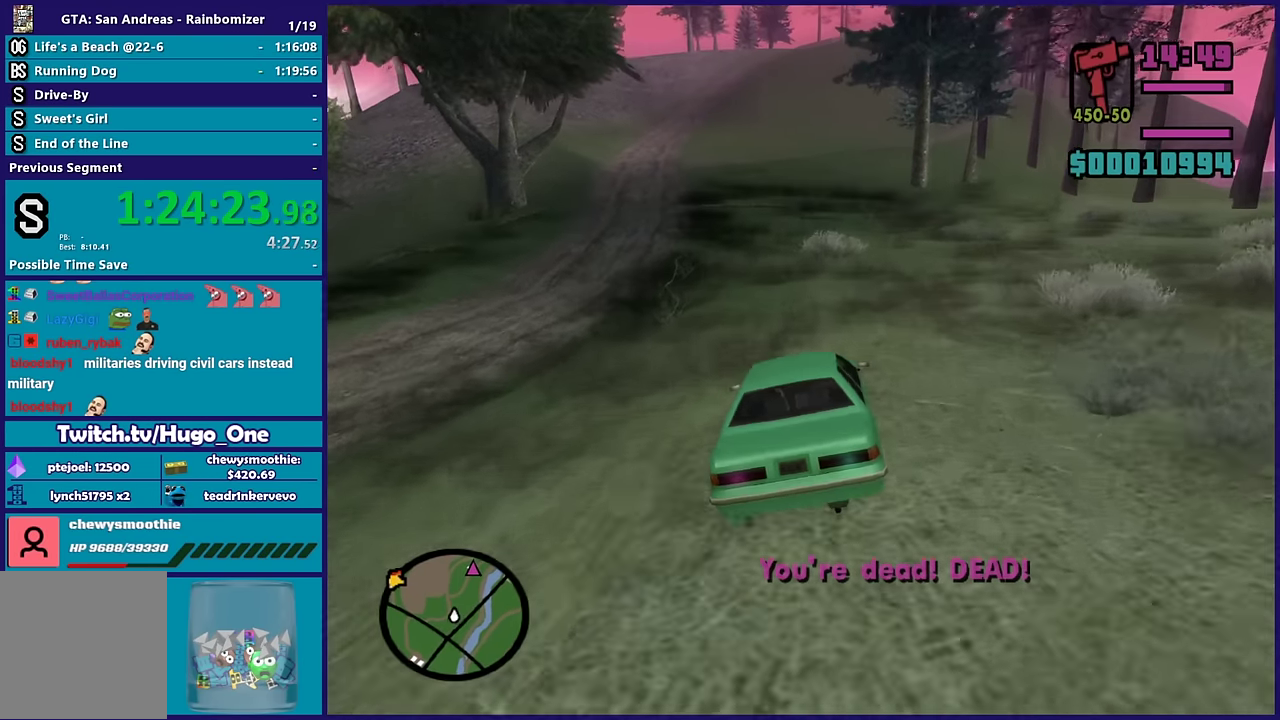
{"buttons": ["R2"], "left_stick": "down-right", "right_stick": "down", "events": [[33, "left_stick", "center"], [83, "right_stick", "down-right"], [183, "right_stick", "center"], [350, "right_stick", "down-right"], [417, "left_stick", "down-right"], [467, "right_stick", "down"]]}
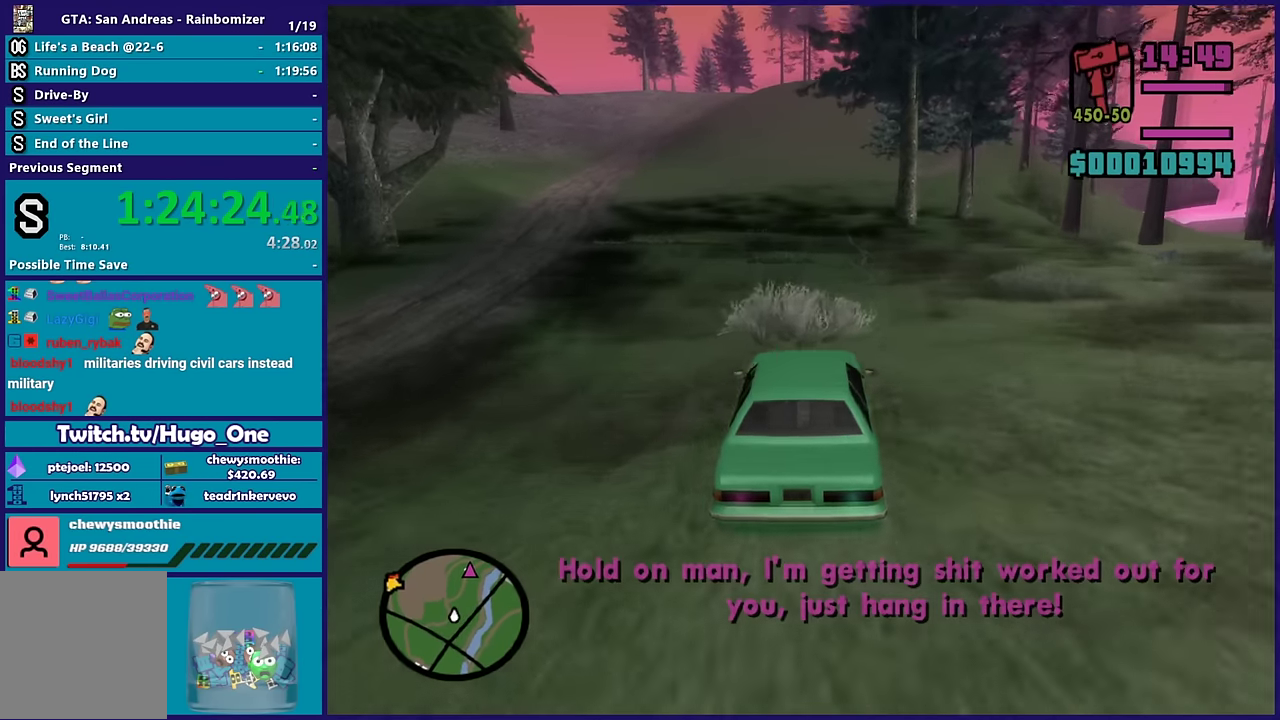
{"buttons": ["R2"], "left_stick": "center", "right_stick": "center", "events": [[33, "left_stick", "center"], [133, "right_stick", "down-right"], [267, "right_stick", "center"]]}
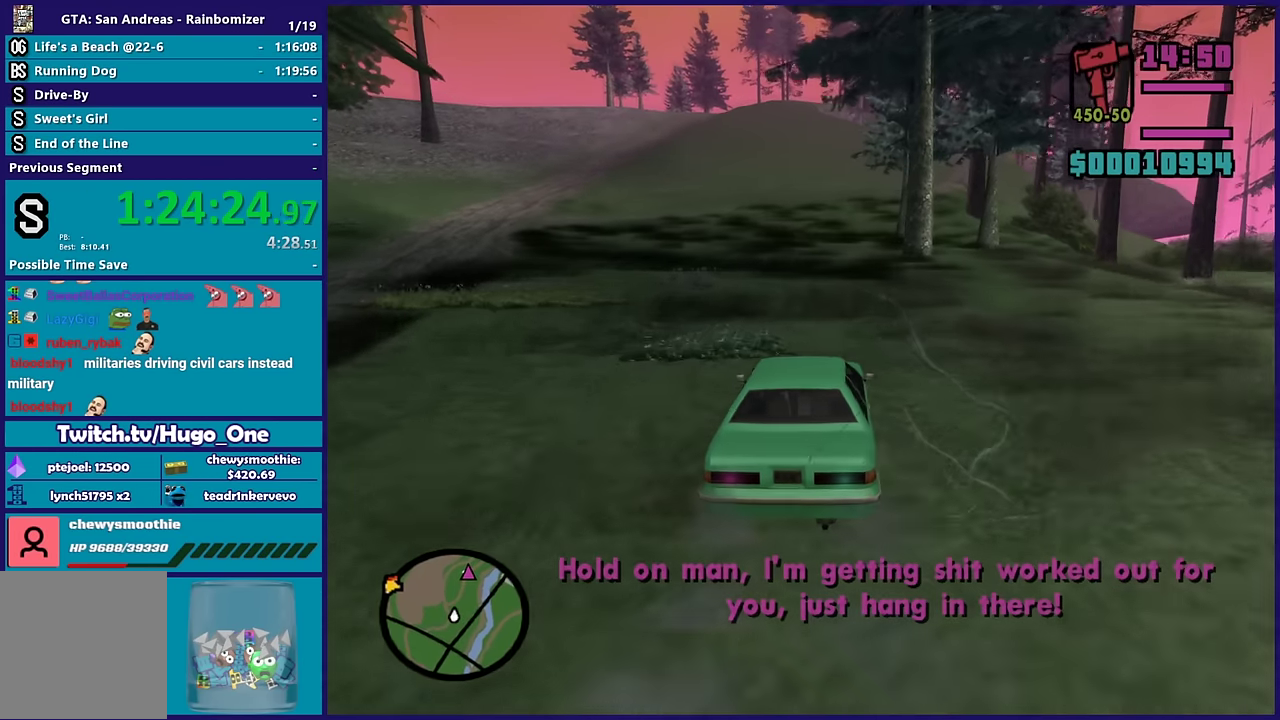
{"buttons": ["R2"], "left_stick": "center", "right_stick": "center", "events": []}
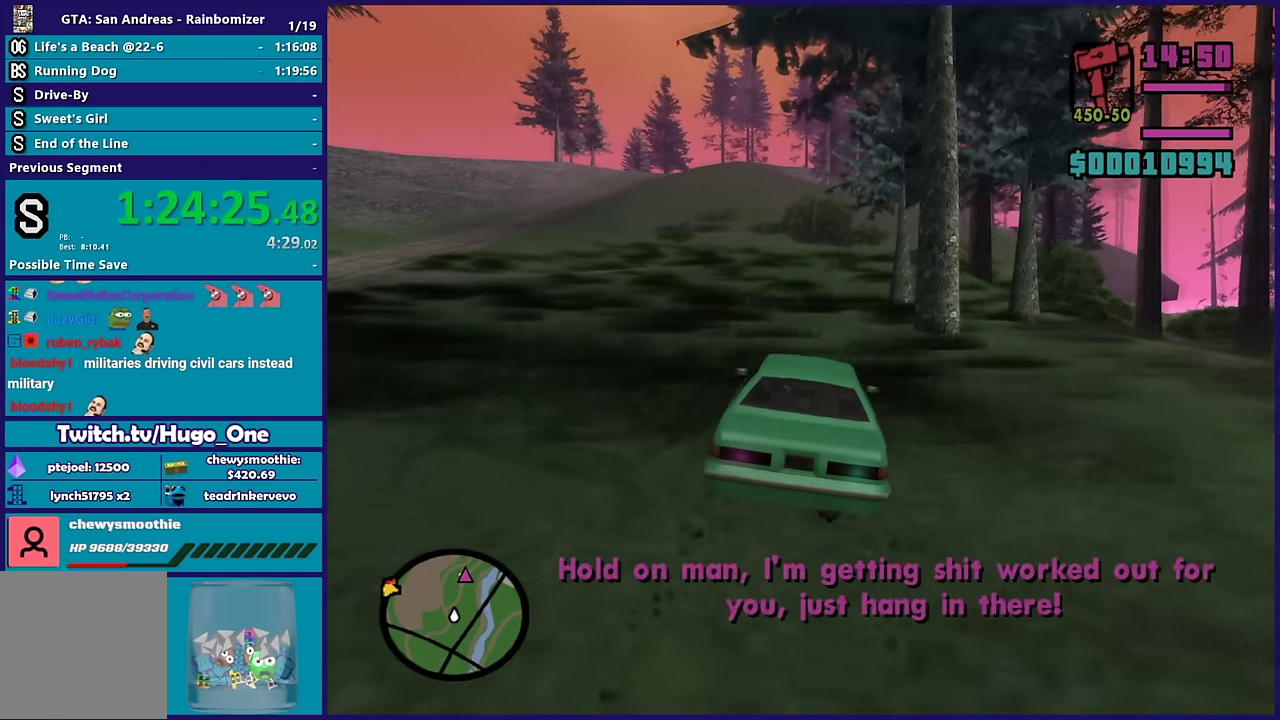
{"buttons": ["R2"], "left_stick": "center", "right_stick": "down-right", "events": [[33, "right_stick", "down-right"], [83, "left_stick", "down-right"], [217, "left_stick", "center"]]}
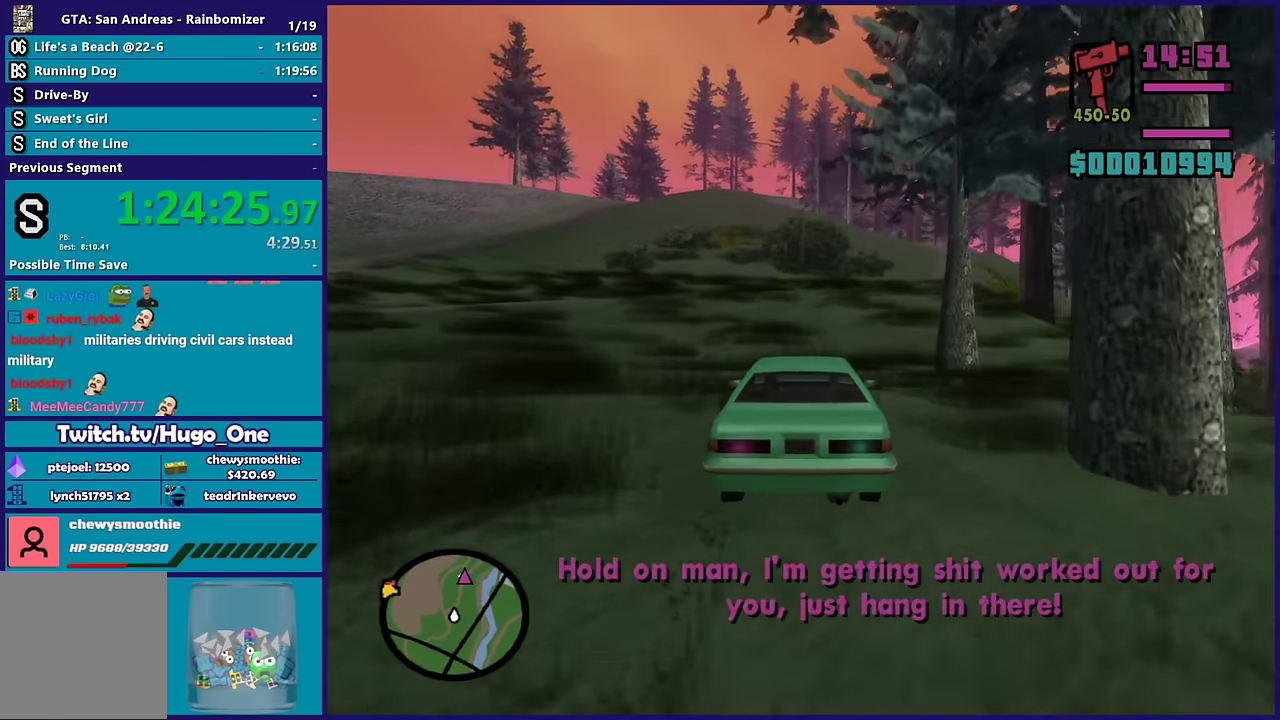
{"buttons": ["R2"], "left_stick": "center", "right_stick": "center", "events": [[117, "right_stick", "center"]]}
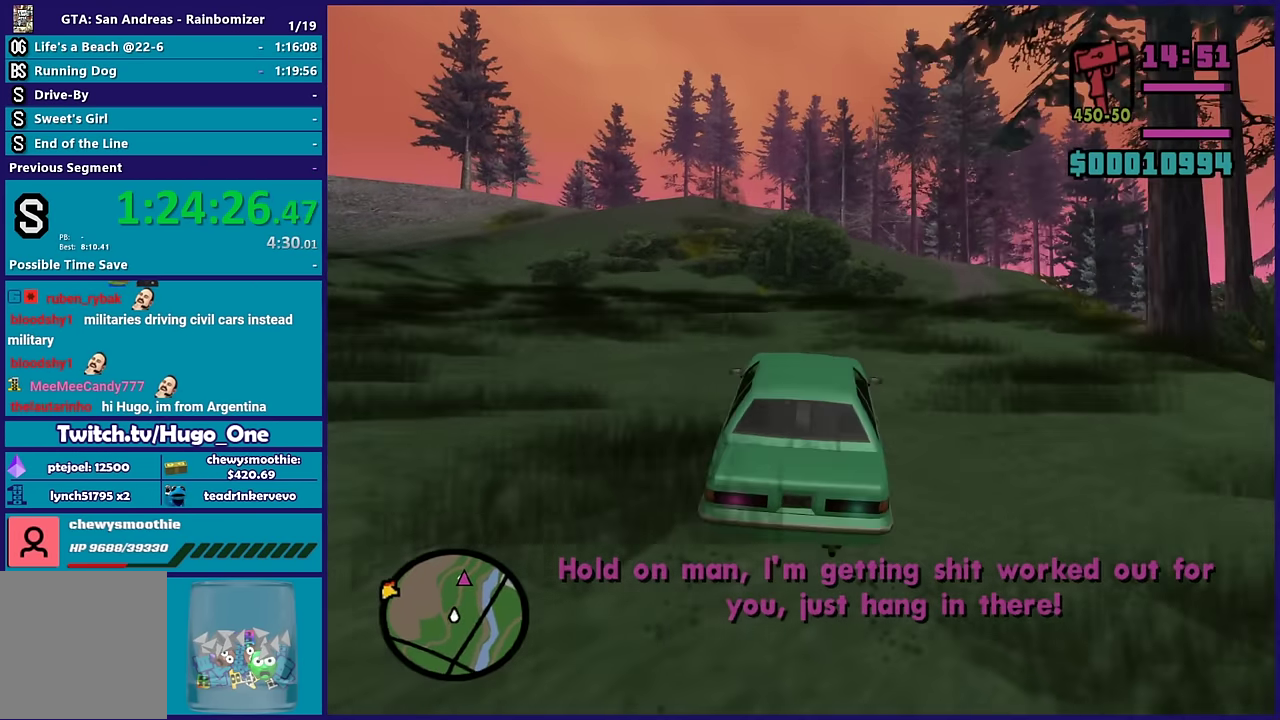
{"buttons": ["R2"], "left_stick": "center", "right_stick": "center", "events": [[233, "left_stick", "down-right"], [417, "left_stick", "center"]]}
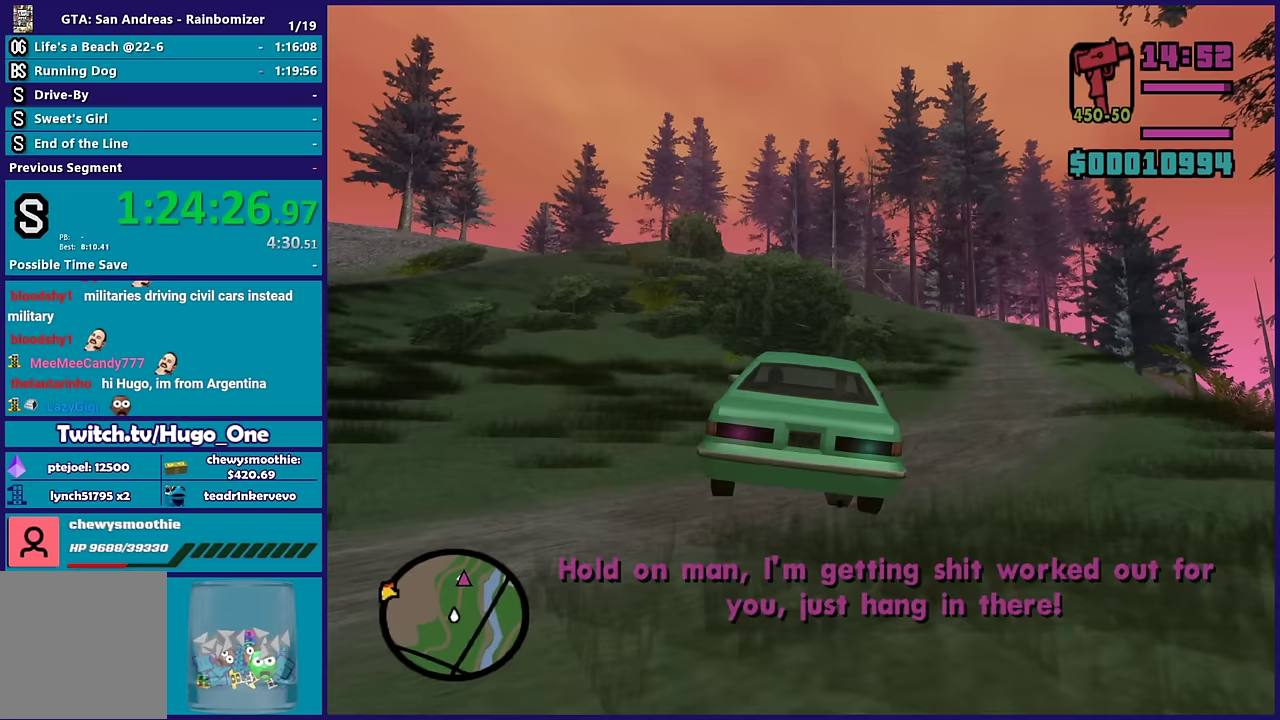
{"buttons": ["R2"], "left_stick": "right", "right_stick": "down", "events": [[33, "left_stick", "right"], [83, "left_stick", "down-right"], [317, "right_stick", "down-right"], [400, "left_stick", "right"], [400, "right_stick", "down"]]}
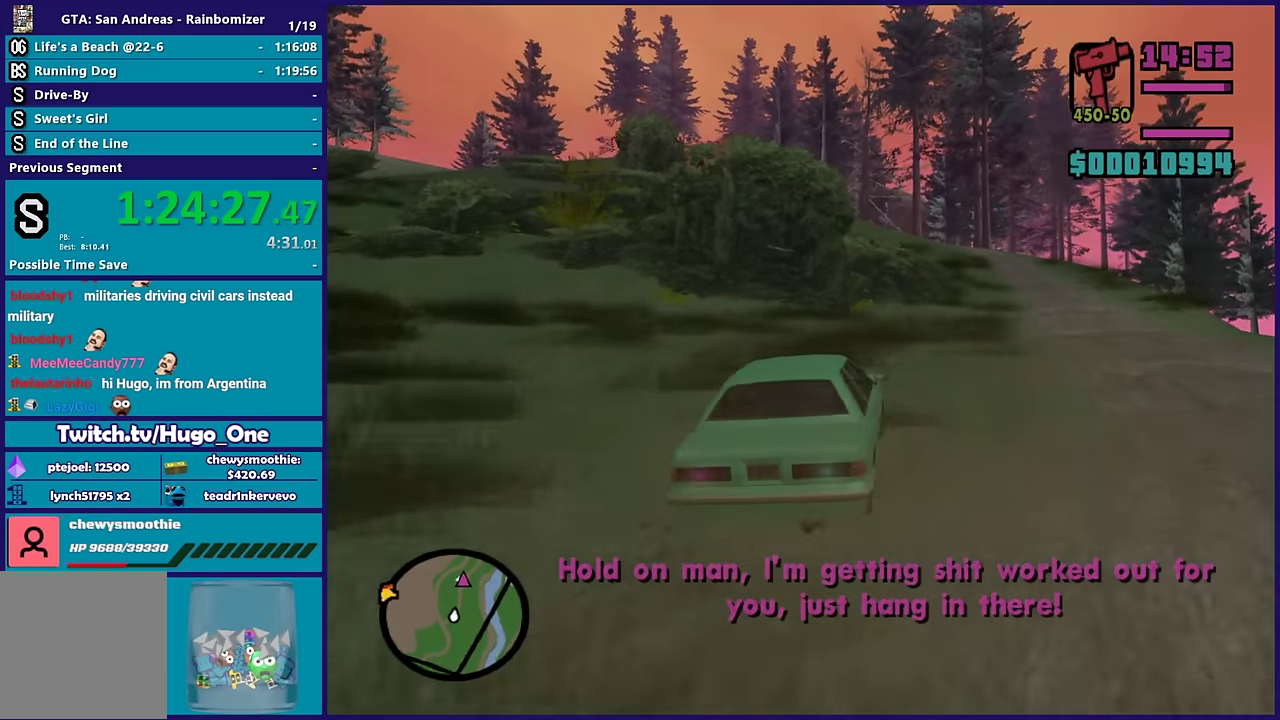
{"buttons": ["R2"], "left_stick": "left", "right_stick": "down", "events": [[33, "right_stick", "down-right"], [133, "right_stick", "center"], [167, "left_stick", "center"], [450, "left_stick", "left"], [467, "right_stick", "down"]]}
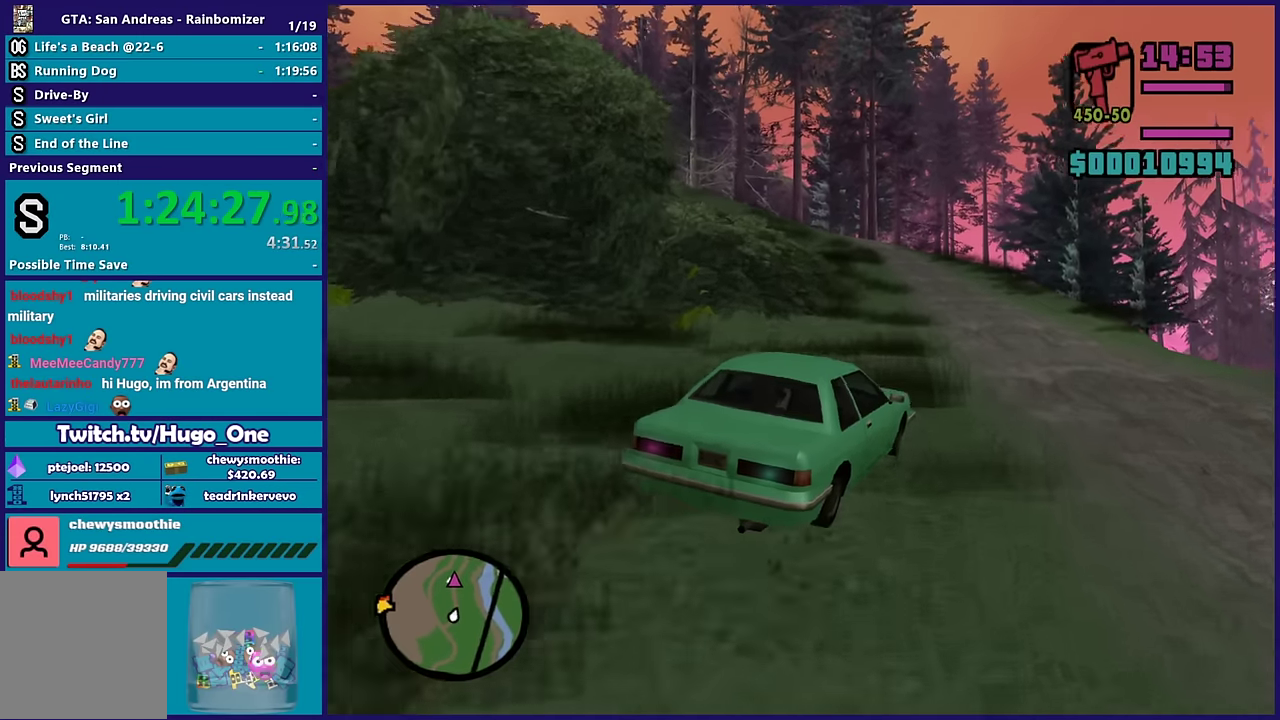
{"buttons": ["R2"], "left_stick": "down-right", "right_stick": "down-left", "events": [[33, "right_stick", "down-left"], [100, "left_stick", "center"], [167, "left_stick", "right"], [250, "left_stick", "left"], [350, "right_stick", "left"], [400, "left_stick", "down-right"], [433, "right_stick", "down-left"]]}
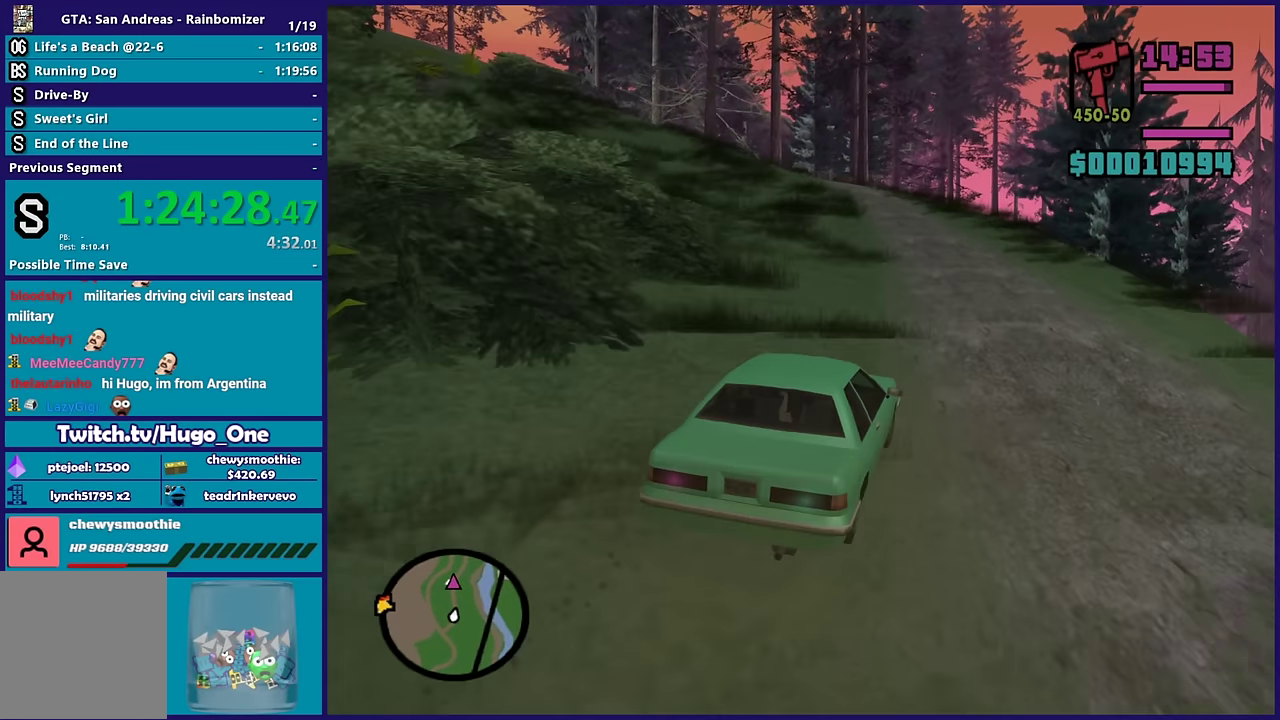
{"buttons": ["R2"], "left_stick": "center", "right_stick": "center", "events": [[67, "left_stick", "center"], [117, "left_stick", "left"], [167, "right_stick", "center"], [283, "left_stick", "center"], [367, "left_stick", "right"], [483, "left_stick", "center"]]}
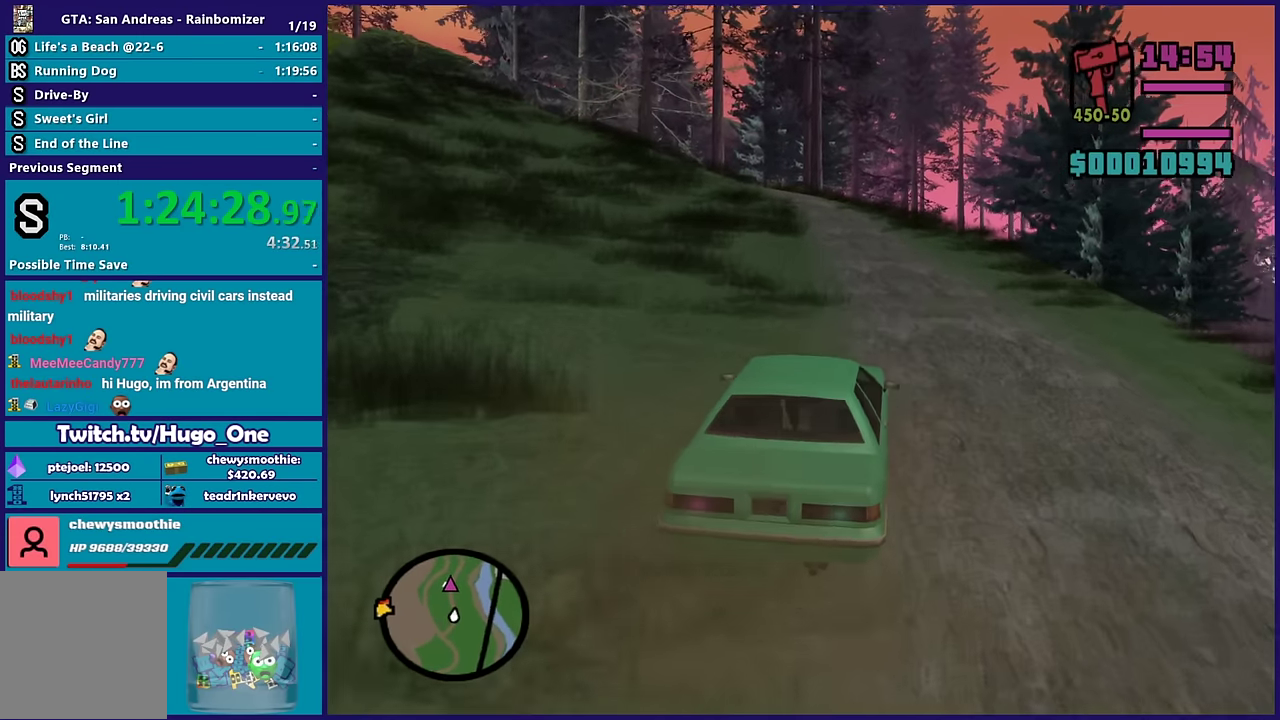
{"buttons": ["R2"], "left_stick": "left", "right_stick": "left", "events": [[50, "left_stick", "up-left"], [267, "left_stick", "right"], [300, "right_stick", "down-left"], [367, "left_stick", "left"], [483, "right_stick", "left"]]}
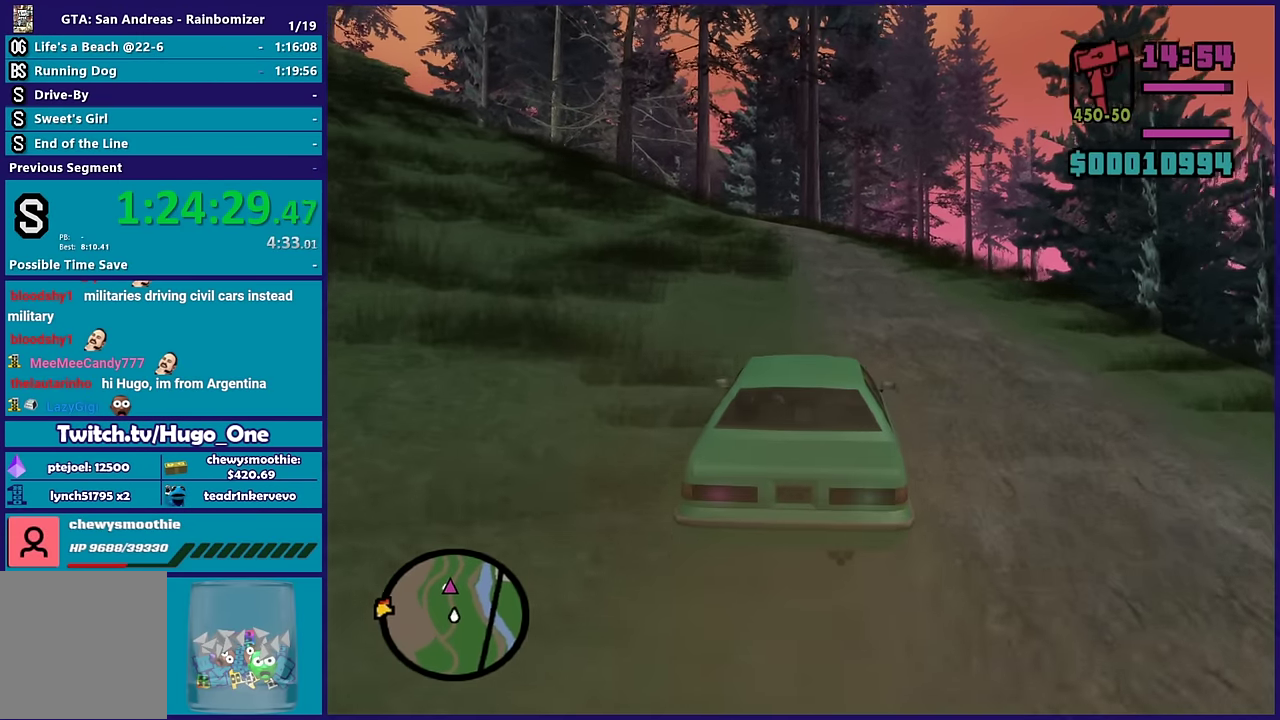
{"buttons": ["R2"], "left_stick": "right", "right_stick": "left", "events": [[50, "left_stick", "right"], [50, "right_stick", "up-left"], [150, "right_stick", "down-left"], [250, "left_stick", "center"], [300, "left_stick", "left"], [333, "right_stick", "center"], [350, "left_stick", "up-left"], [483, "left_stick", "right"], [483, "right_stick", "left"]]}
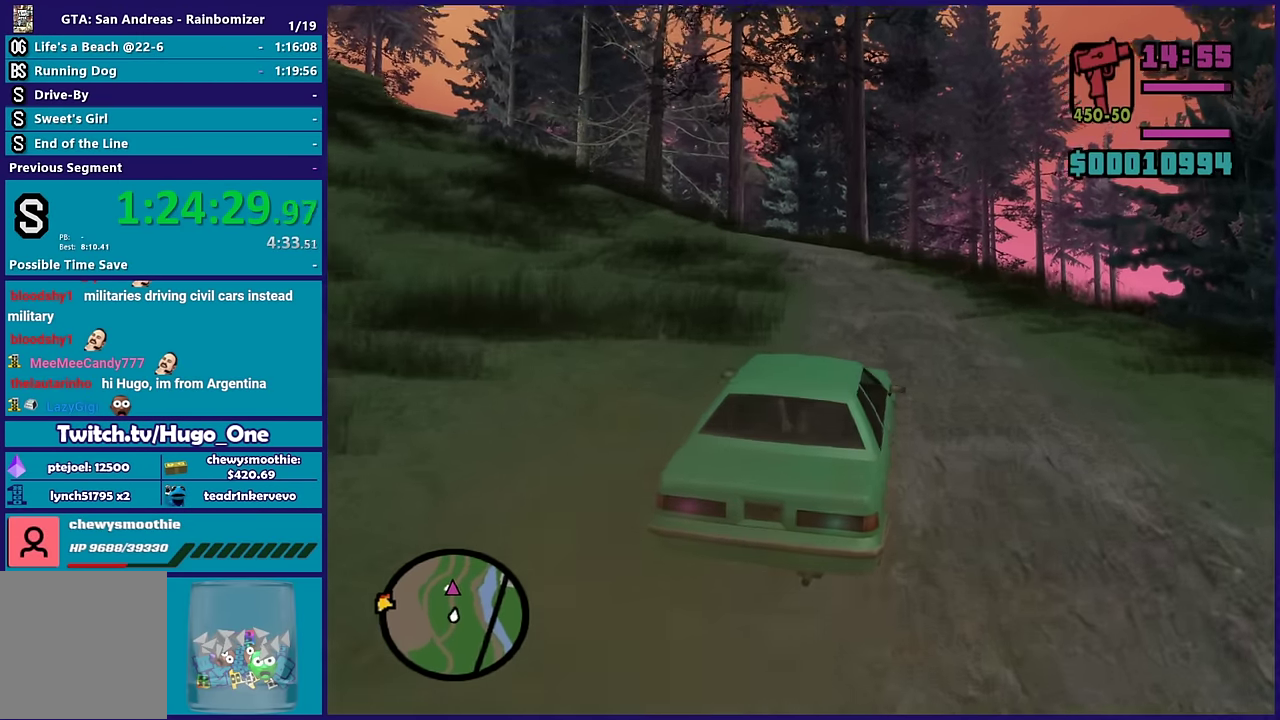
{"buttons": ["R2"], "left_stick": "down-right", "right_stick": "up", "events": [[167, "left_stick", "left"], [267, "right_stick", "up"], [417, "left_stick", "down-right"]]}
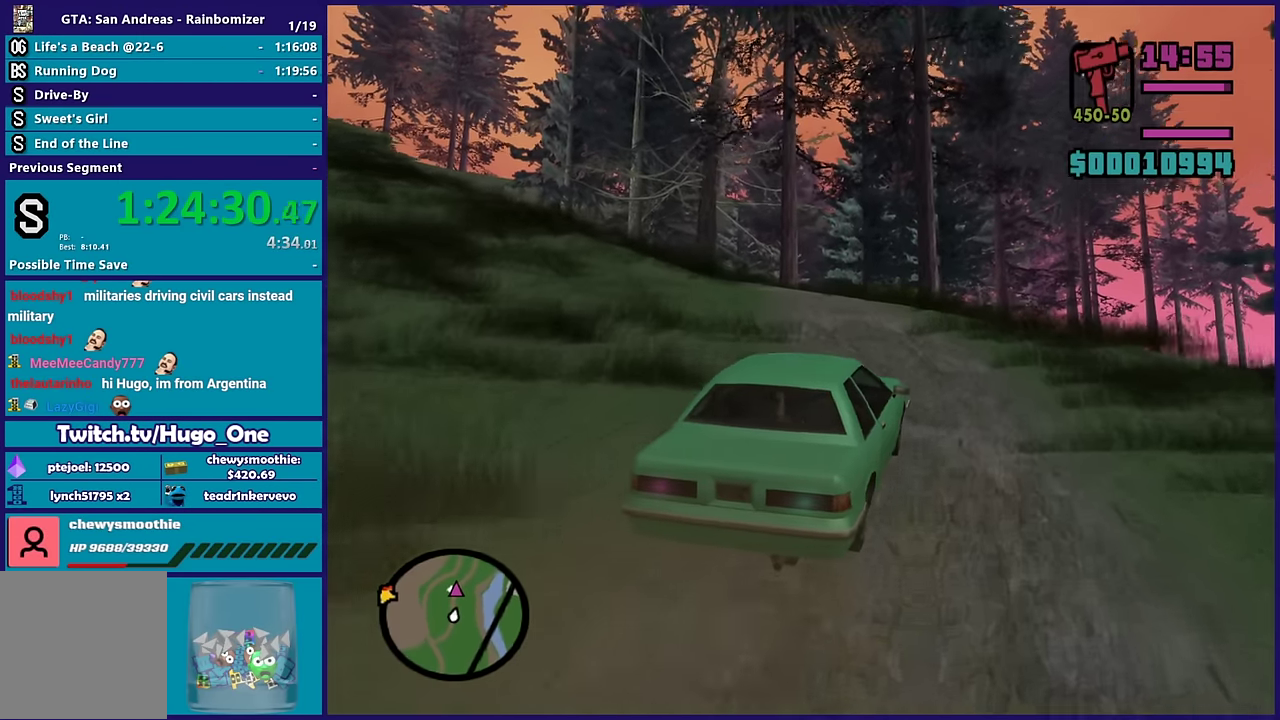
{"buttons": ["R2"], "left_stick": "left", "right_stick": "center", "events": [[33, "left_stick", "left"], [50, "right_stick", "center"], [183, "left_stick", "up-left"], [300, "left_stick", "center"], [483, "left_stick", "left"]]}